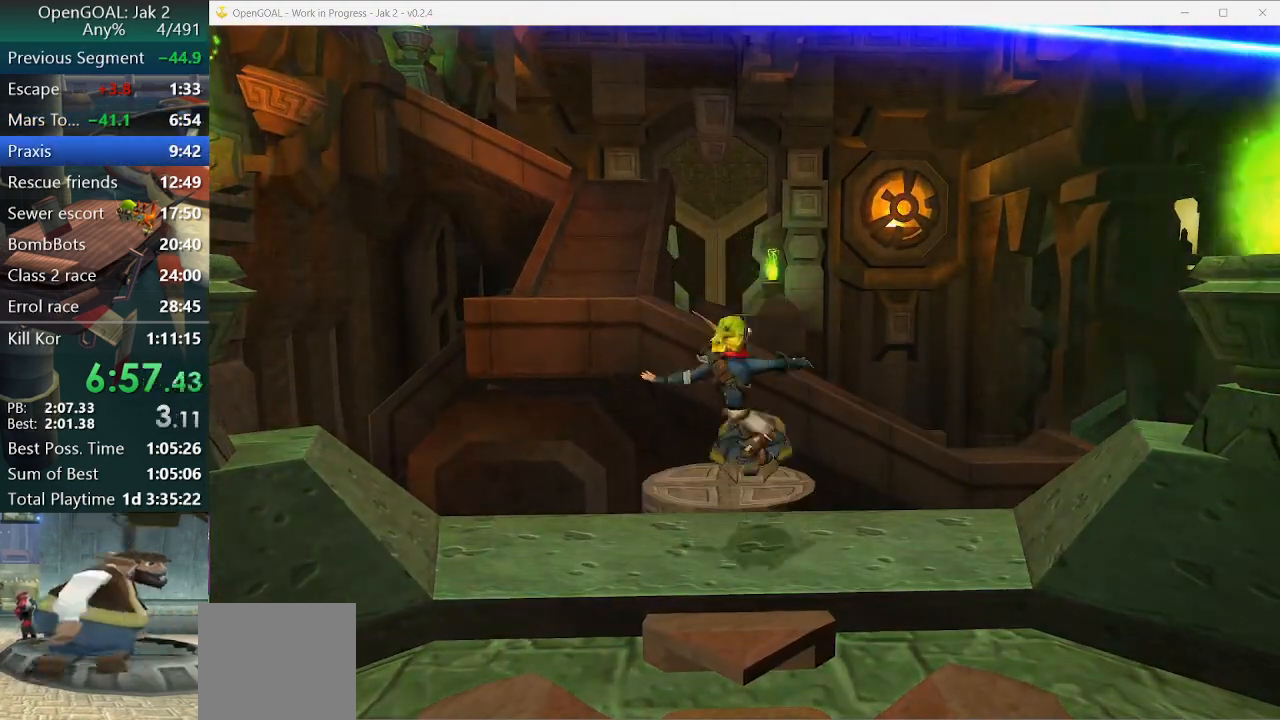
Gameplay with a controller (PlayStation layout); each line is a JSON object with the inputs held at the frame after it (dt_ms = milliseconds from this image to that frame). "events" lists button and stick changes between this image and that frame as [ms after this image, input, new state], when the widget could be followed in between. Not read: L2 L3 R3.
{"dt_ms": 500, "buttons": [], "left_stick": "up", "right_stick": "center", "events": [[133, "CROSS", "down"], [133, "R1", "down"], [133, "left_stick", "right"], [333, "left_stick", "up-right"], [467, "CROSS", "up"], [467, "left_stick", "up"], [500, "R1", "up"]]}
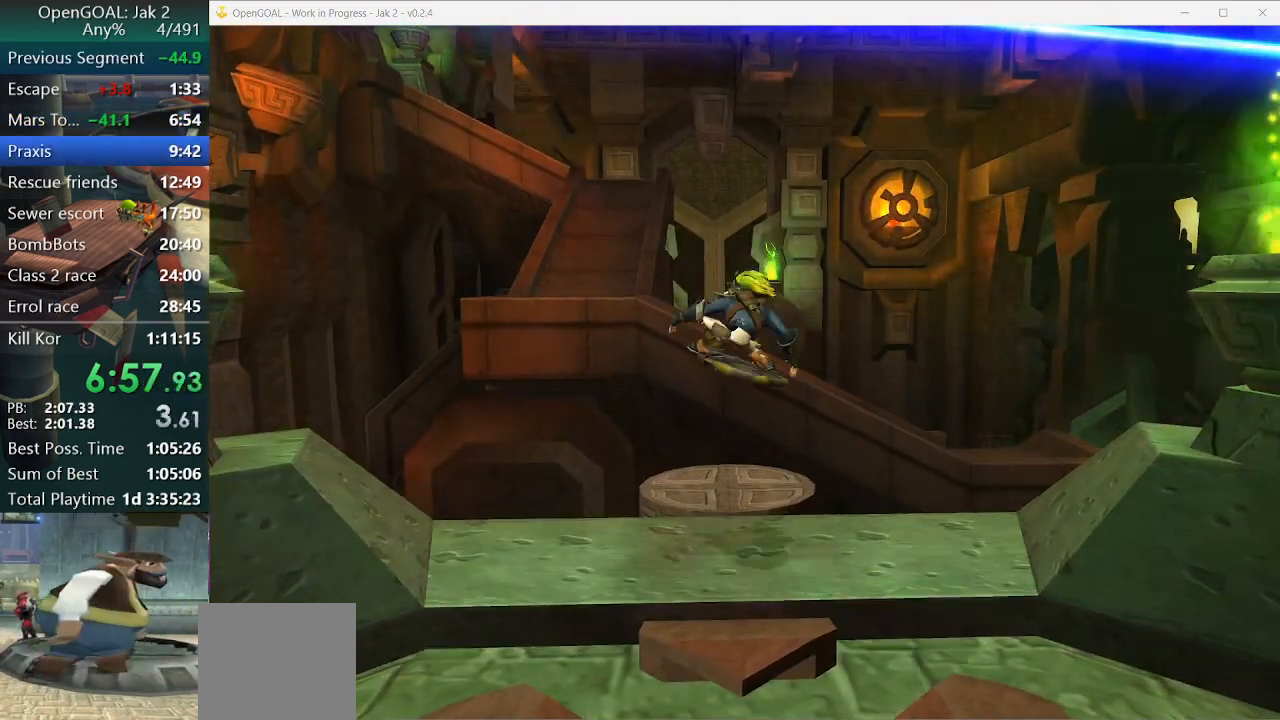
{"dt_ms": 500, "buttons": ["CROSS"], "left_stick": "center", "right_stick": "center", "events": [[433, "left_stick", "center"], [500, "CROSS", "down"]]}
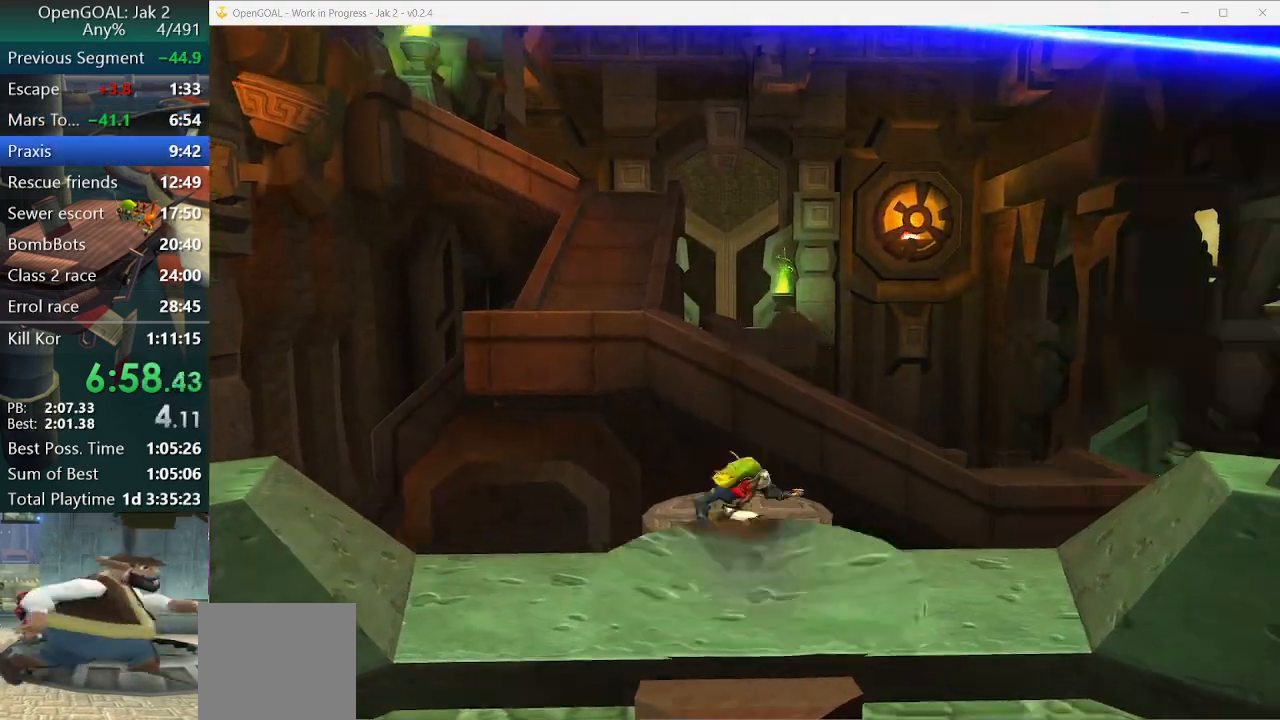
{"dt_ms": 500, "buttons": ["L1"], "left_stick": "up", "right_stick": "center", "events": [[100, "L1", "down"], [200, "left_stick", "up-left"], [233, "CROSS", "up"], [333, "left_stick", "up"], [367, "L1", "up"], [467, "L1", "down"]]}
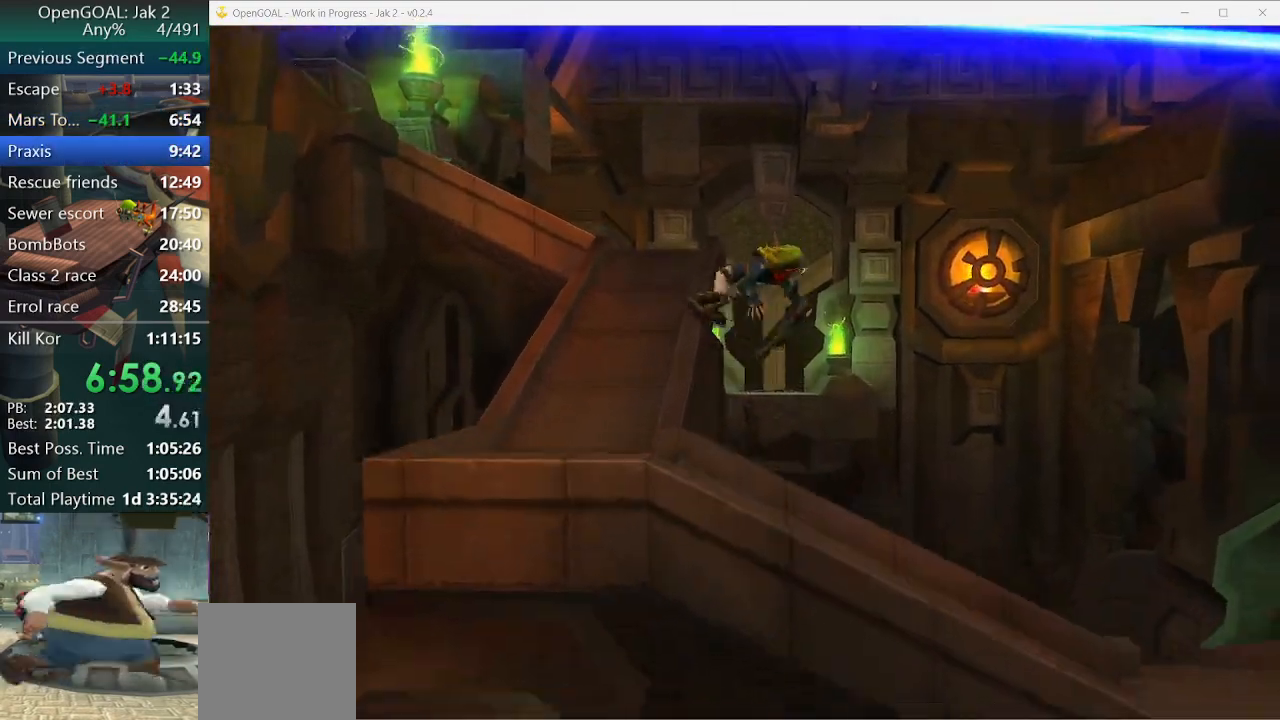
{"dt_ms": 500, "buttons": [], "left_stick": "up", "right_stick": "center", "events": [[67, "L1", "up"], [167, "L1", "down"], [200, "L1", "up"], [333, "L1", "down"], [467, "L1", "up"]]}
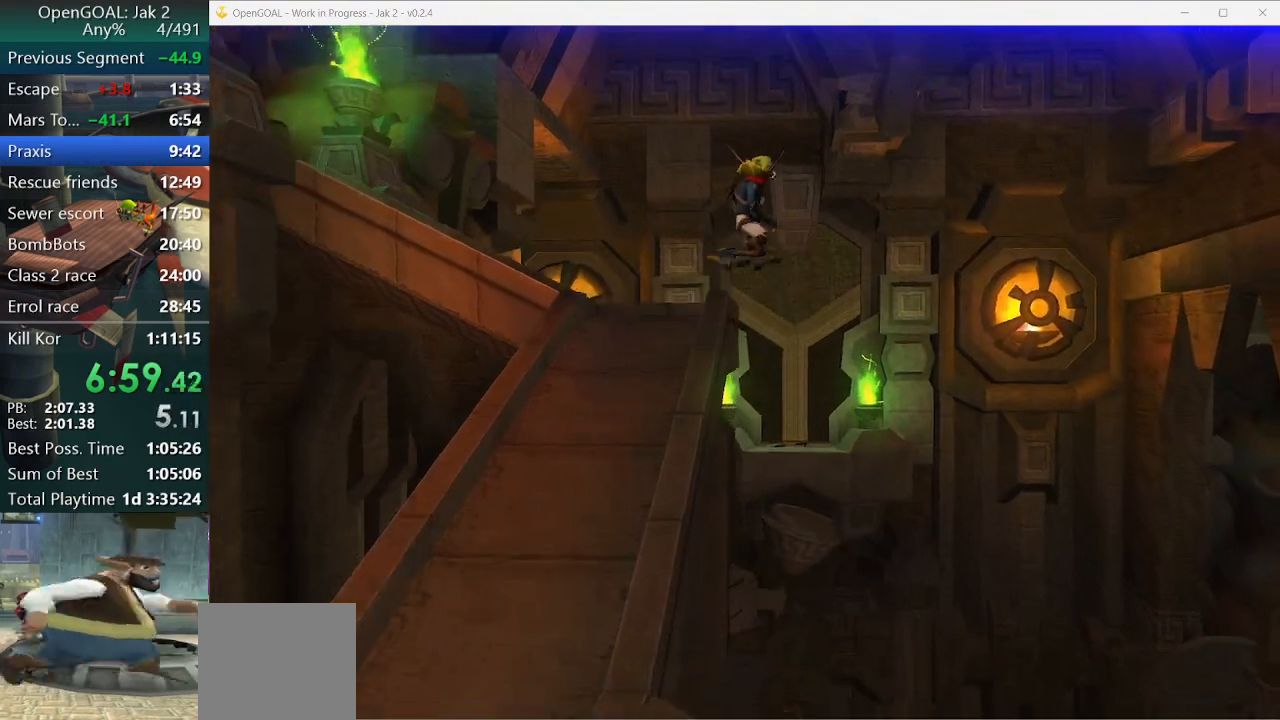
{"dt_ms": 500, "buttons": ["L1"], "left_stick": "up", "right_stick": "center", "events": [[67, "L1", "down"], [167, "L1", "up"], [267, "L1", "down"], [367, "L1", "up"], [500, "L1", "down"]]}
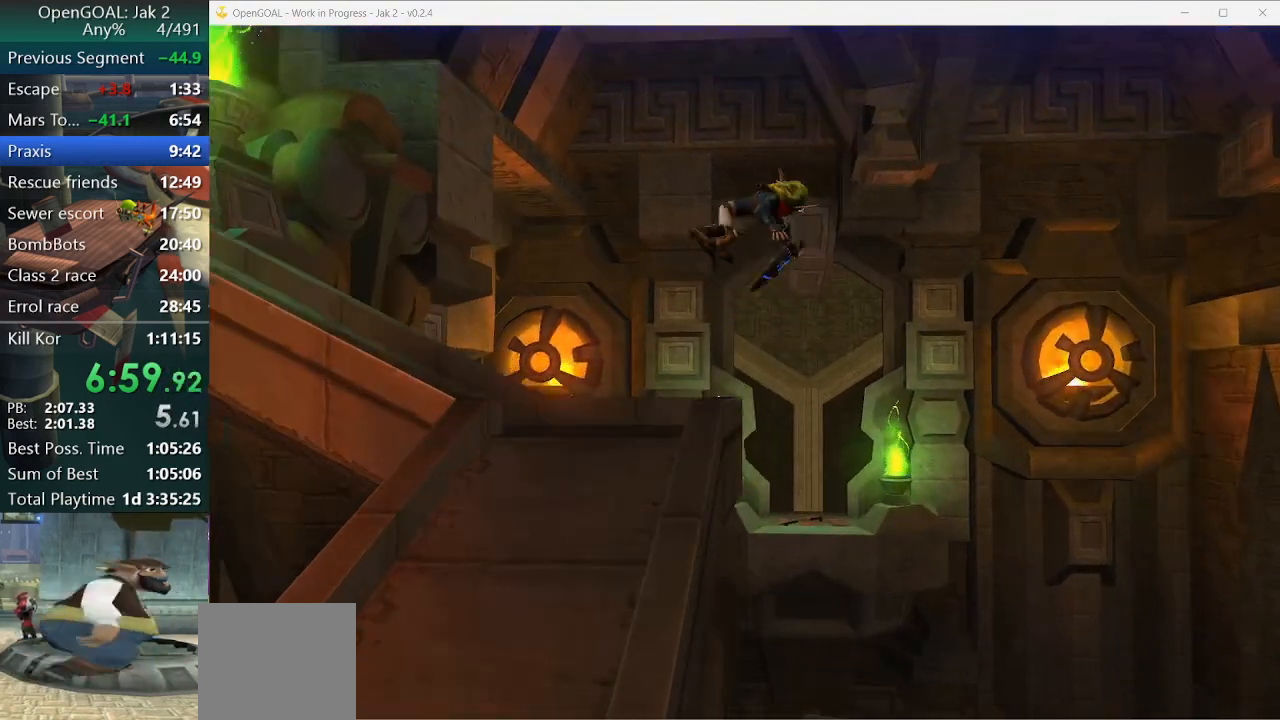
{"dt_ms": 500, "buttons": [], "left_stick": "up", "right_stick": "center", "events": [[100, "L1", "up"], [200, "L1", "down"], [300, "L1", "up"], [400, "L1", "down"], [500, "L1", "up"]]}
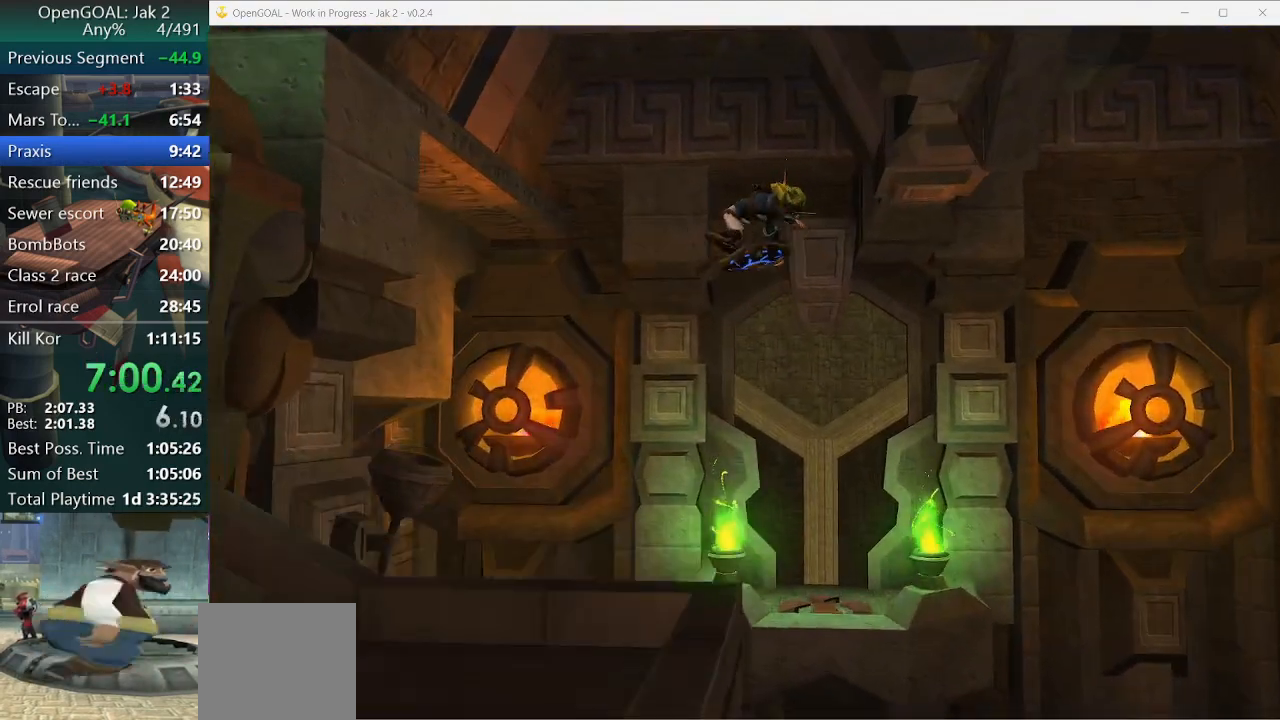
{"dt_ms": 500, "buttons": ["L1"], "left_stick": "up", "right_stick": "center", "events": [[100, "L1", "down"], [200, "L1", "up"], [300, "L1", "down"], [400, "L1", "up"], [500, "L1", "down"]]}
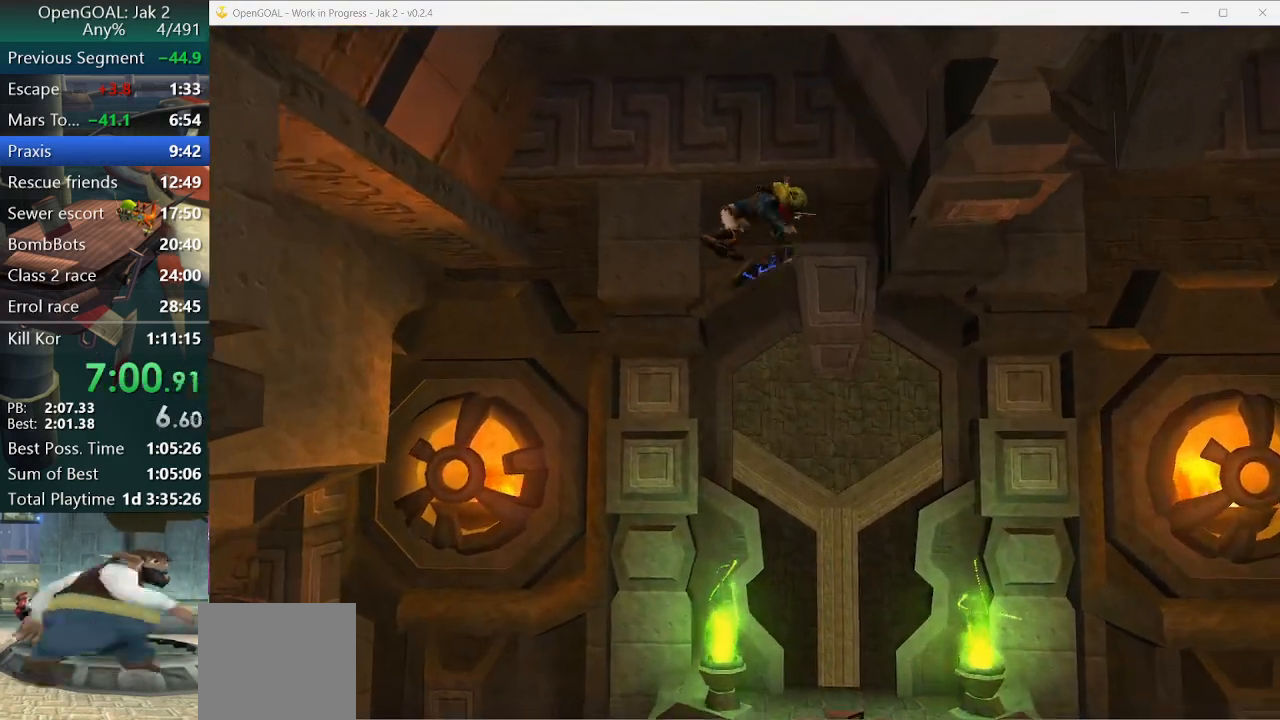
{"dt_ms": 500, "buttons": [], "left_stick": "up", "right_stick": "center", "events": [[100, "L1", "up"], [200, "L1", "down"], [300, "L1", "up"], [400, "L1", "down"], [500, "L1", "up"]]}
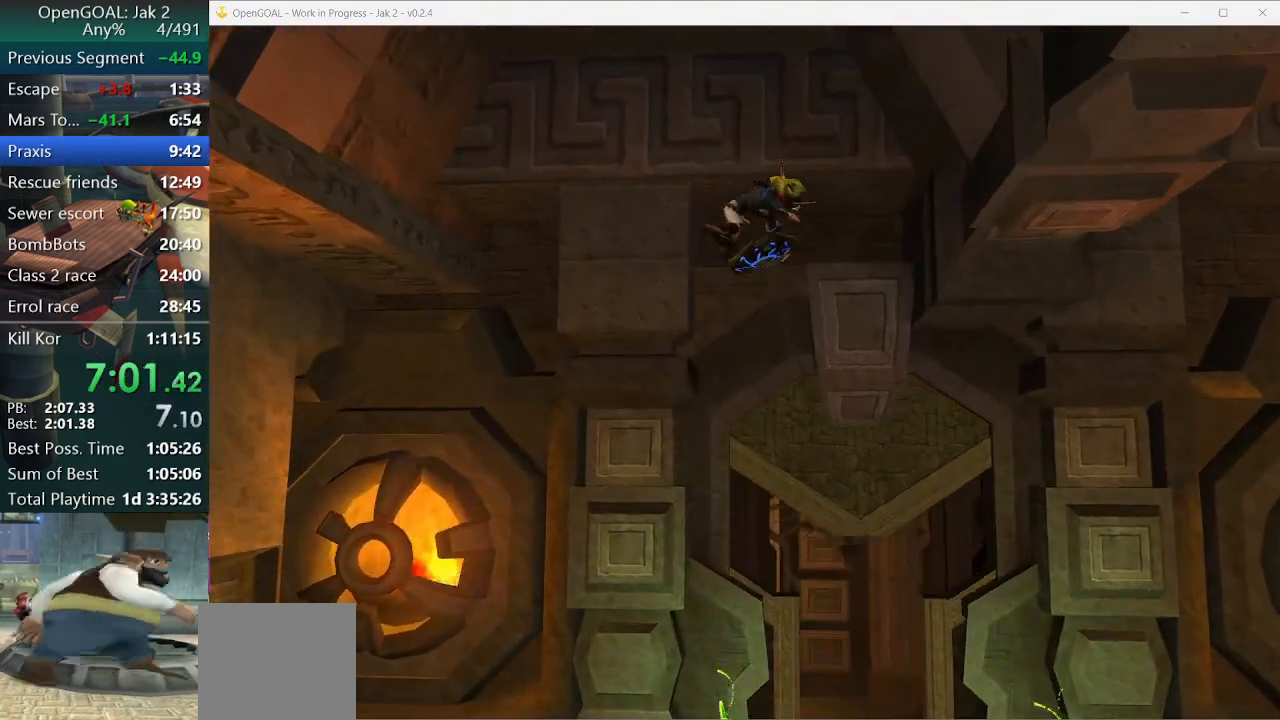
{"dt_ms": 500, "buttons": ["CROSS", "R2"], "left_stick": "up-right", "right_stick": "center", "events": [[67, "L1", "down"], [200, "L1", "up"], [300, "L1", "down"], [367, "L1", "up"], [400, "CROSS", "down"], [433, "R2", "down"], [500, "left_stick", "up-right"]]}
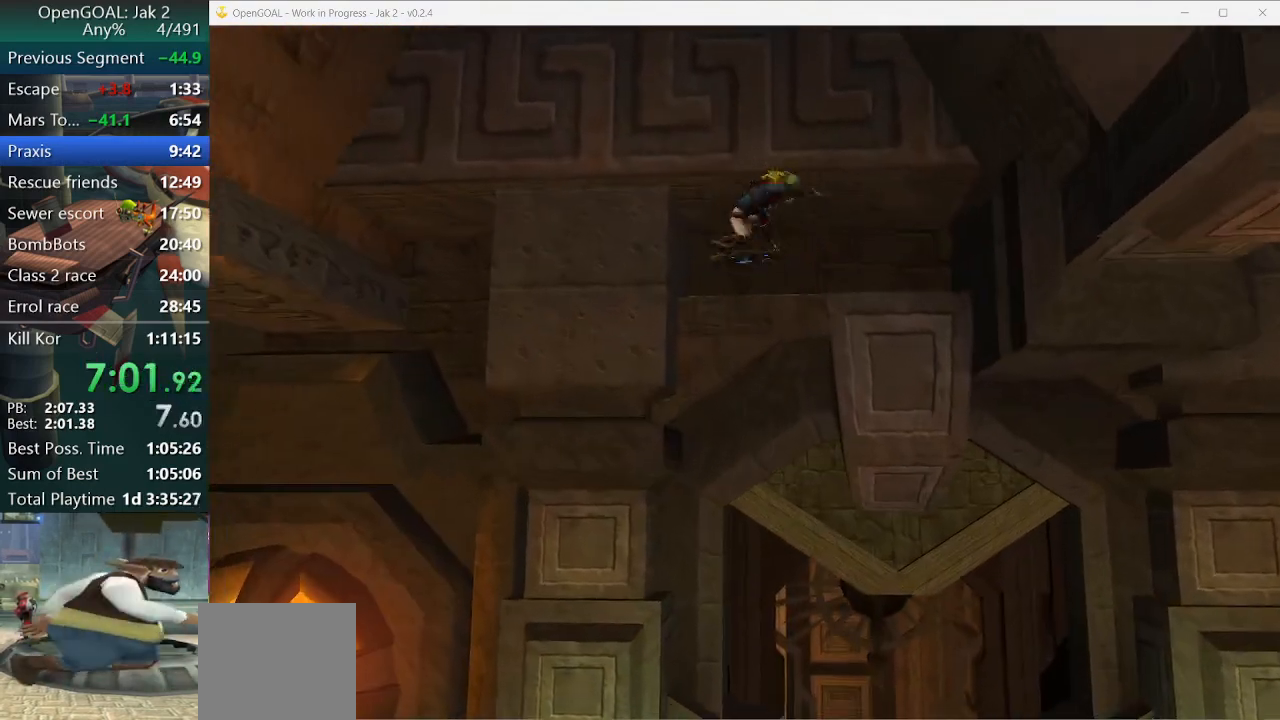
{"dt_ms": 500, "buttons": [], "left_stick": "up-right", "right_stick": "up-left", "events": [[67, "CROSS", "up"], [67, "R2", "up"], [333, "right_stick", "up-left"]]}
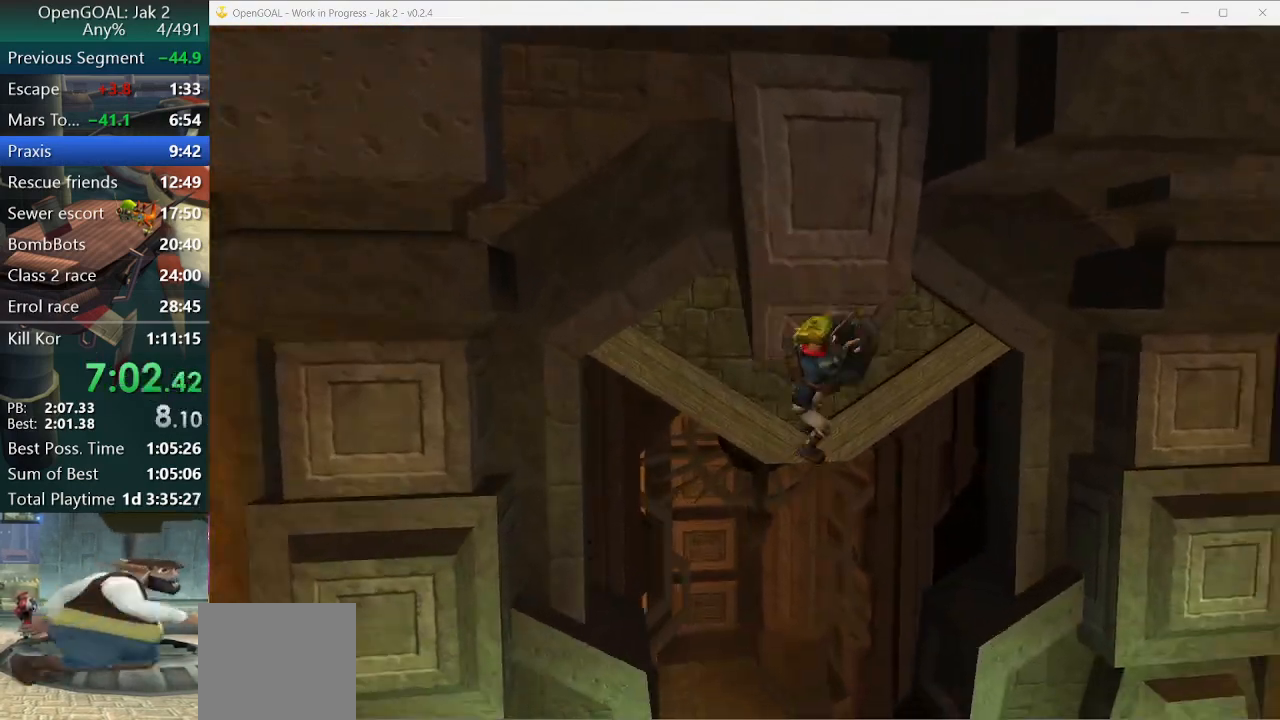
{"dt_ms": 500, "buttons": [], "left_stick": "right", "right_stick": "up-left", "events": [[133, "left_stick", "right"], [233, "left_stick", "down-right"], [433, "left_stick", "right"]]}
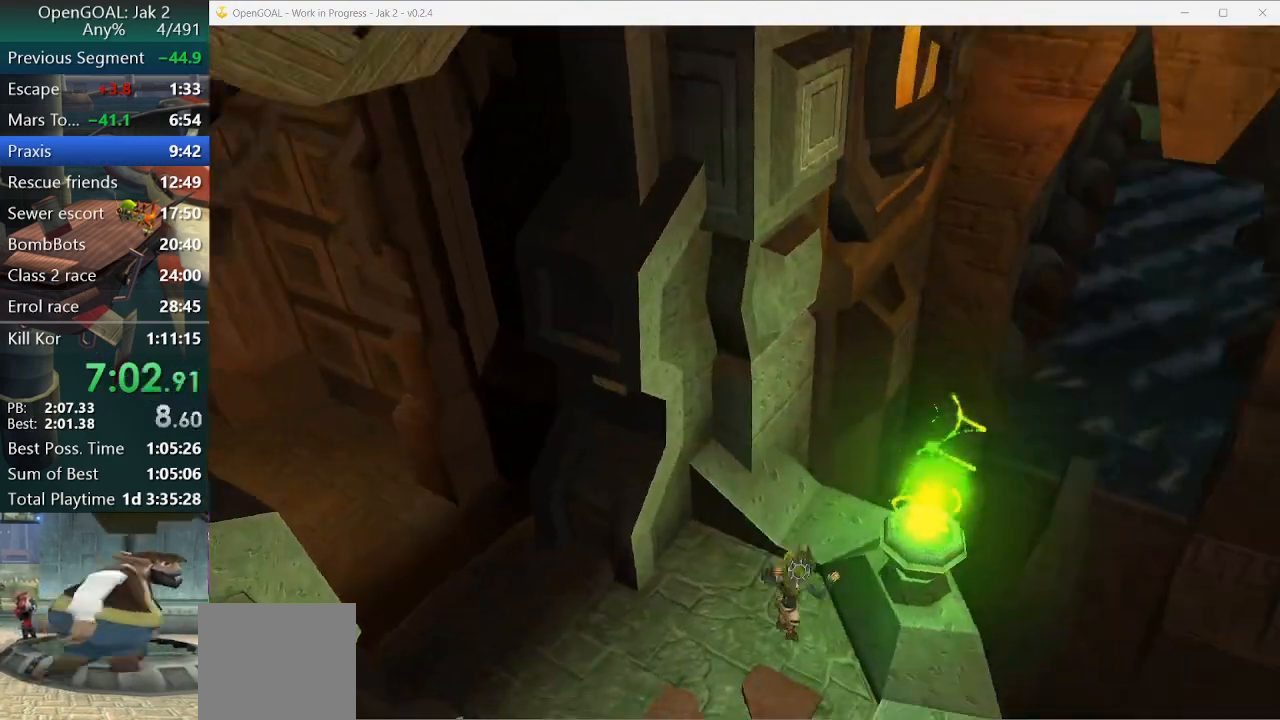
{"dt_ms": 500, "buttons": [], "left_stick": "down-left", "right_stick": "up-left", "events": [[67, "left_stick", "down-right"], [300, "left_stick", "center"], [400, "left_stick", "down"], [467, "left_stick", "down-left"]]}
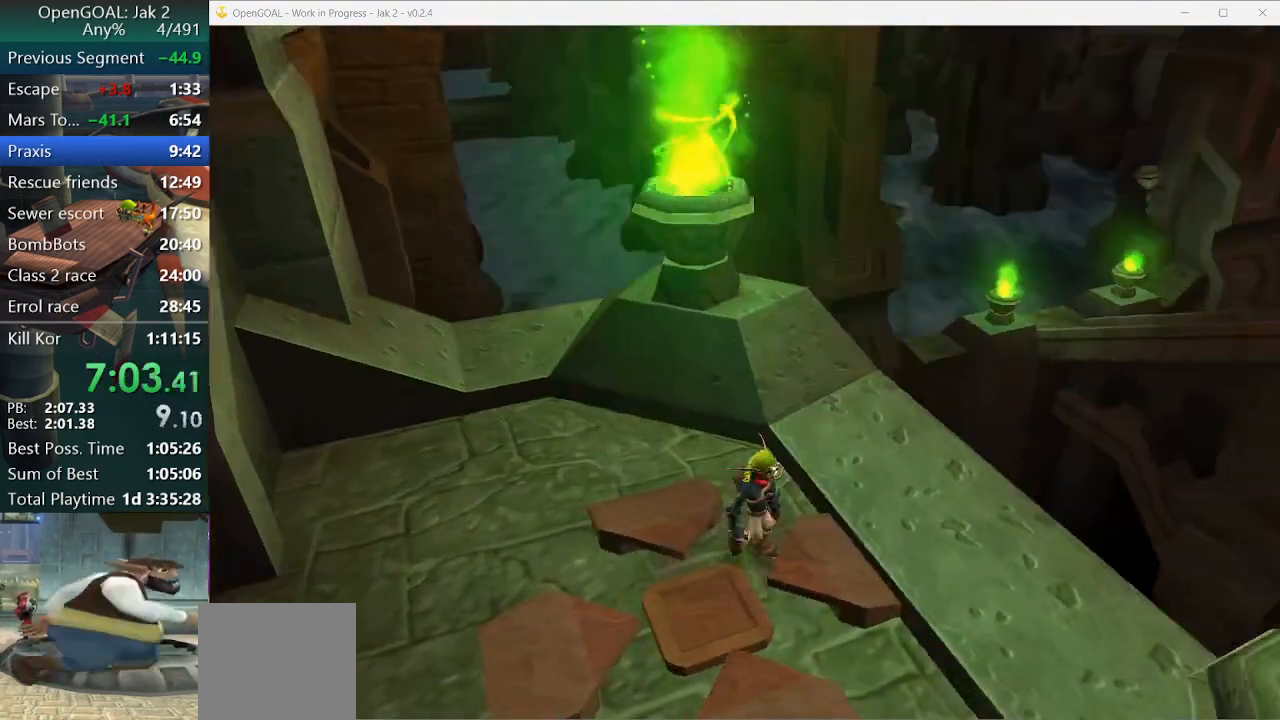
{"dt_ms": 1000, "buttons": ["TRIANGLE"], "left_stick": "center", "right_stick": "center"}
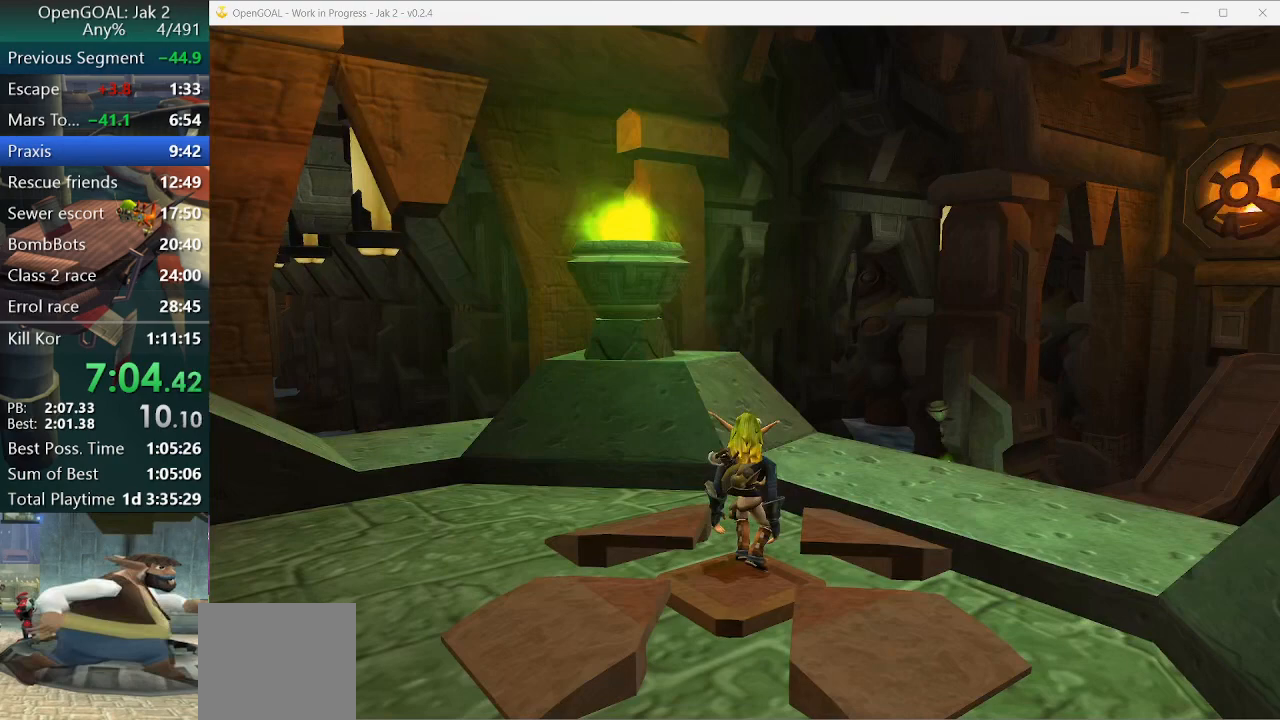
{"dt_ms": 500, "buttons": ["START"], "left_stick": "center", "right_stick": "center", "events": [[33, "TRIANGLE", "up"], [133, "TRIANGLE", "down"], [233, "TRIANGLE", "up"], [400, "START", "down"]]}
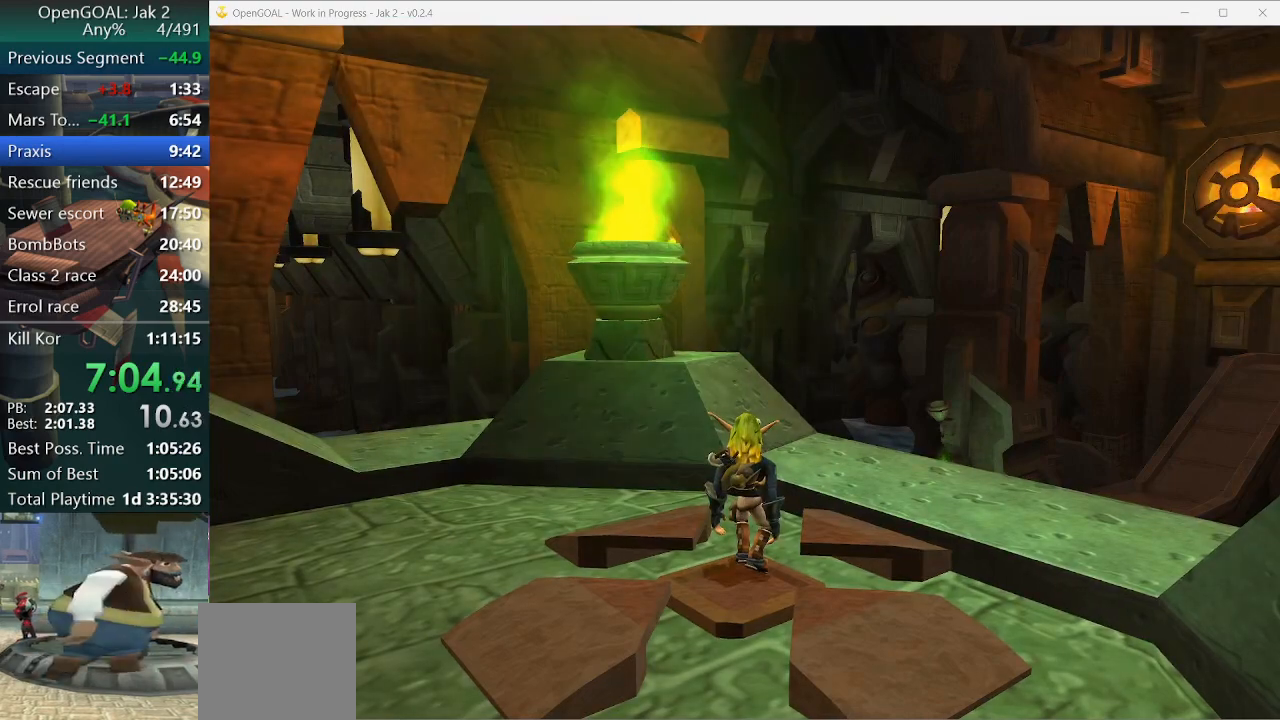
{"dt_ms": 500, "buttons": ["DPAD_LEFT"], "left_stick": "center", "right_stick": "center", "events": [[67, "START", "up"], [233, "DPAD_LEFT", "down"], [333, "DPAD_LEFT", "up"], [467, "DPAD_LEFT", "down"]]}
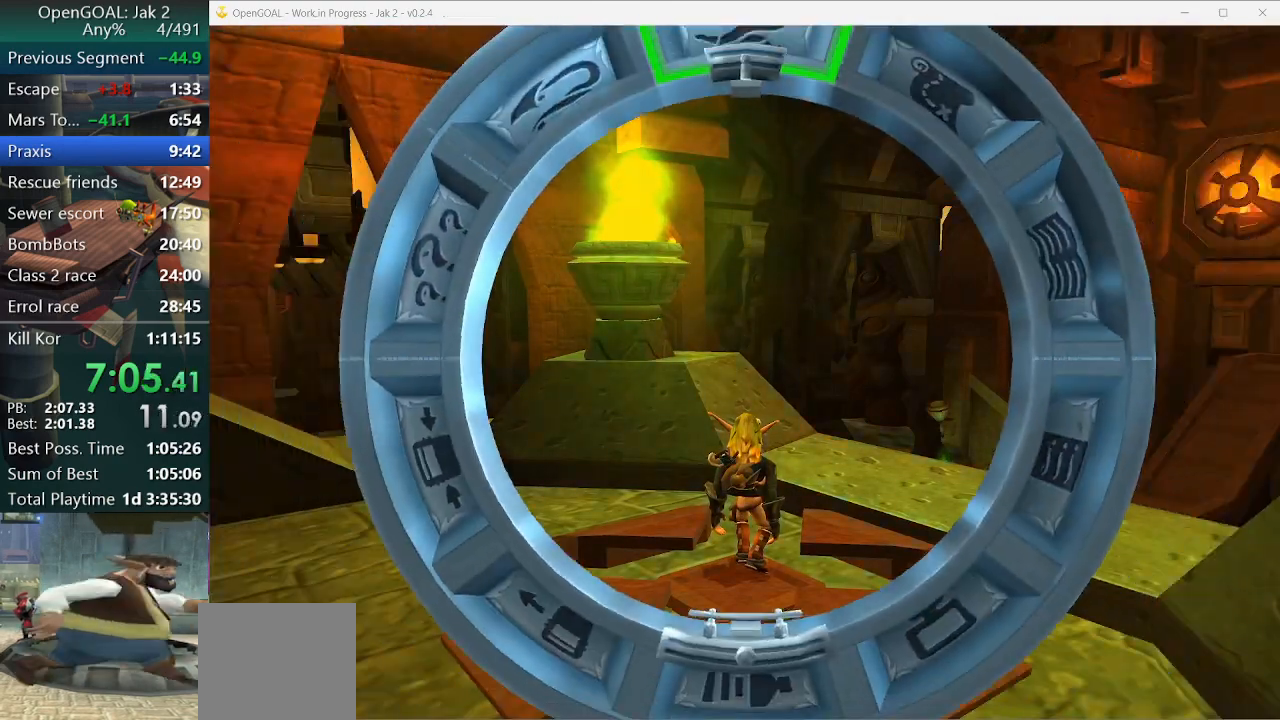
{"dt_ms": 500, "buttons": [], "left_stick": "center", "right_stick": "center", "events": [[33, "DPAD_LEFT", "up"], [167, "DPAD_LEFT", "down"], [267, "DPAD_LEFT", "up"], [367, "DPAD_LEFT", "down"], [467, "DPAD_LEFT", "up"]]}
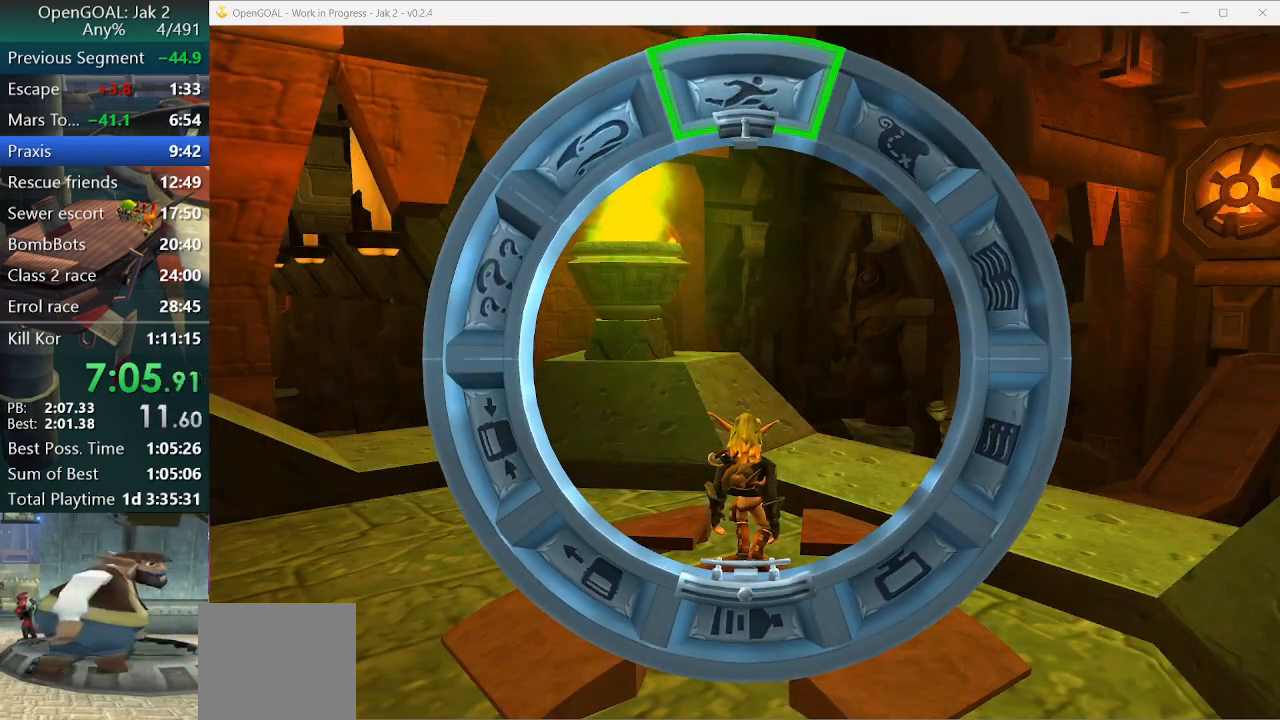
{"dt_ms": 500, "buttons": [], "left_stick": "center", "right_stick": "center", "events": [[67, "DPAD_LEFT", "down"], [167, "DPAD_LEFT", "up"], [300, "DPAD_LEFT", "down"], [400, "DPAD_LEFT", "up"]]}
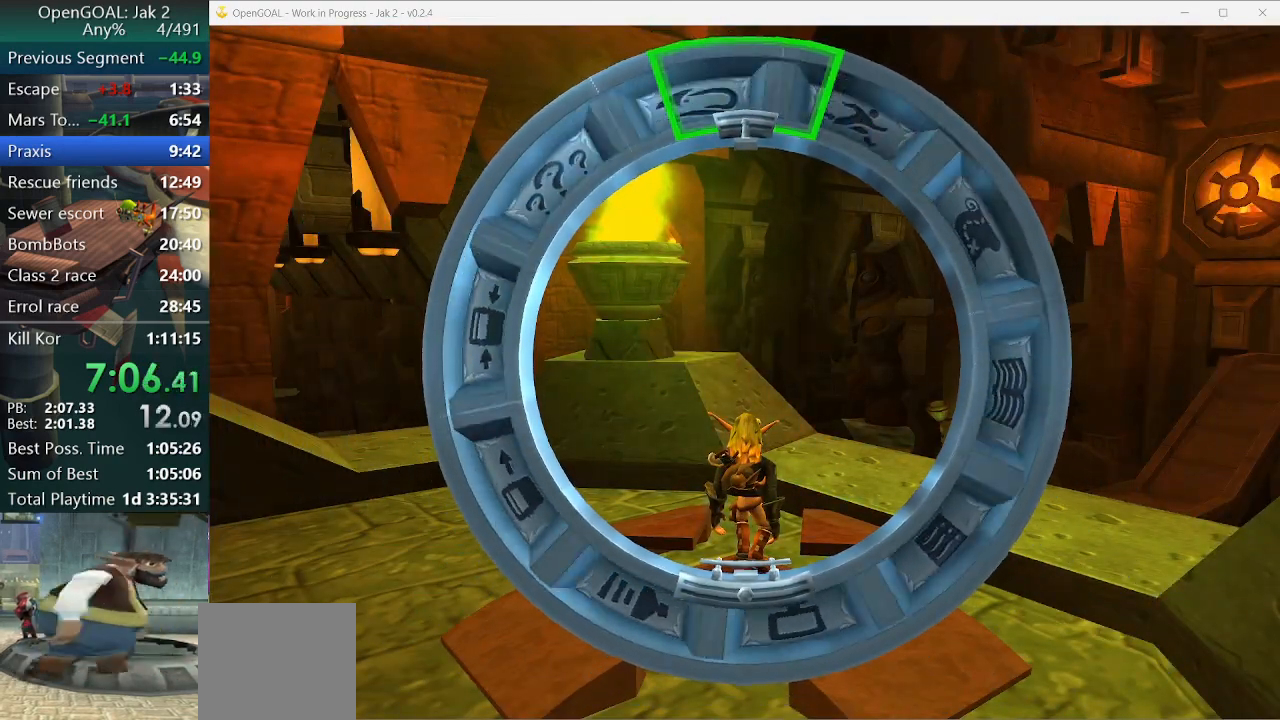
{"dt_ms": 500, "buttons": [], "left_stick": "center", "right_stick": "center", "events": [[100, "CROSS", "down"], [233, "CROSS", "up"]]}
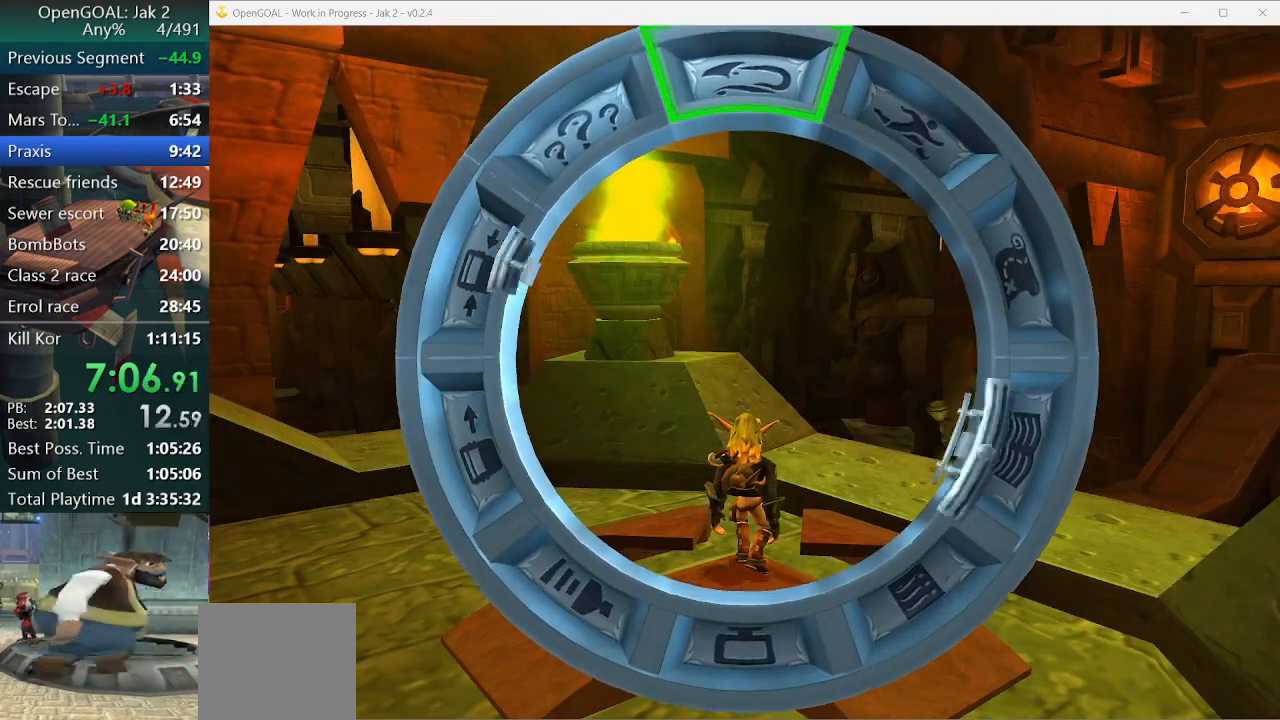
{"dt_ms": 500, "buttons": [], "left_stick": "center", "right_stick": "center", "events": []}
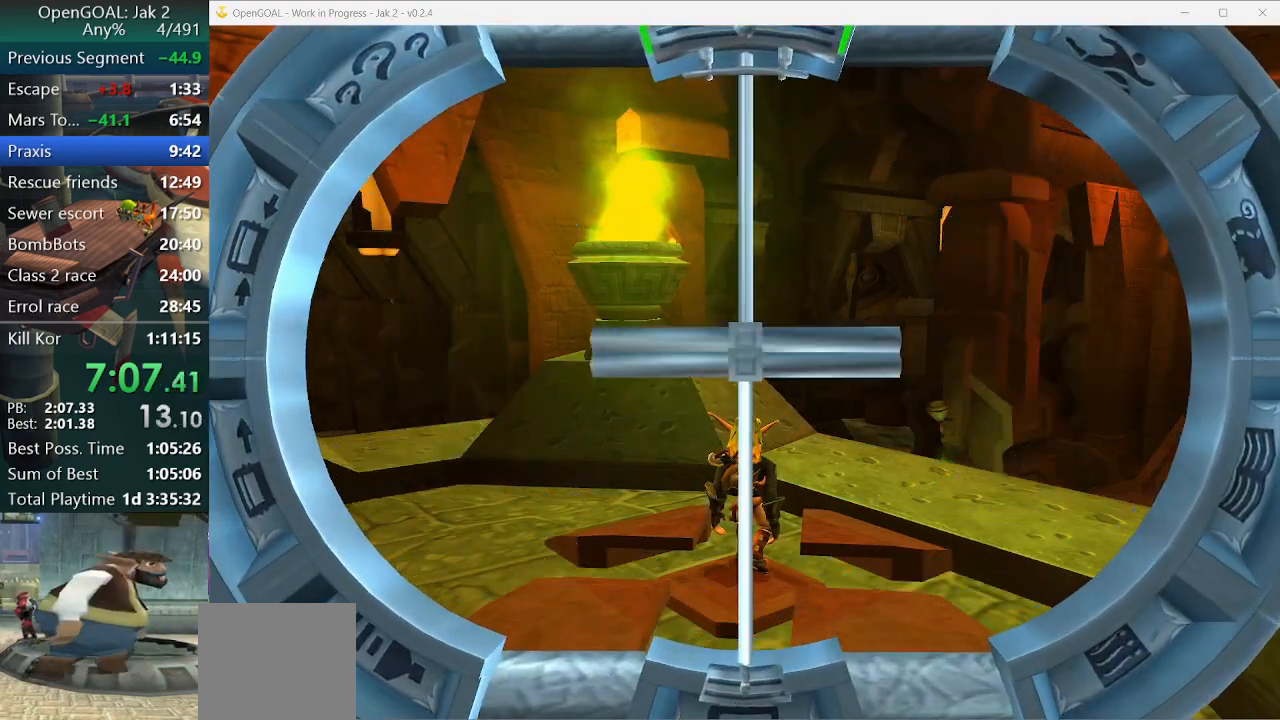
{"dt_ms": 500, "buttons": ["CROSS"], "left_stick": "center", "right_stick": "center", "events": [[500, "CROSS", "down"]]}
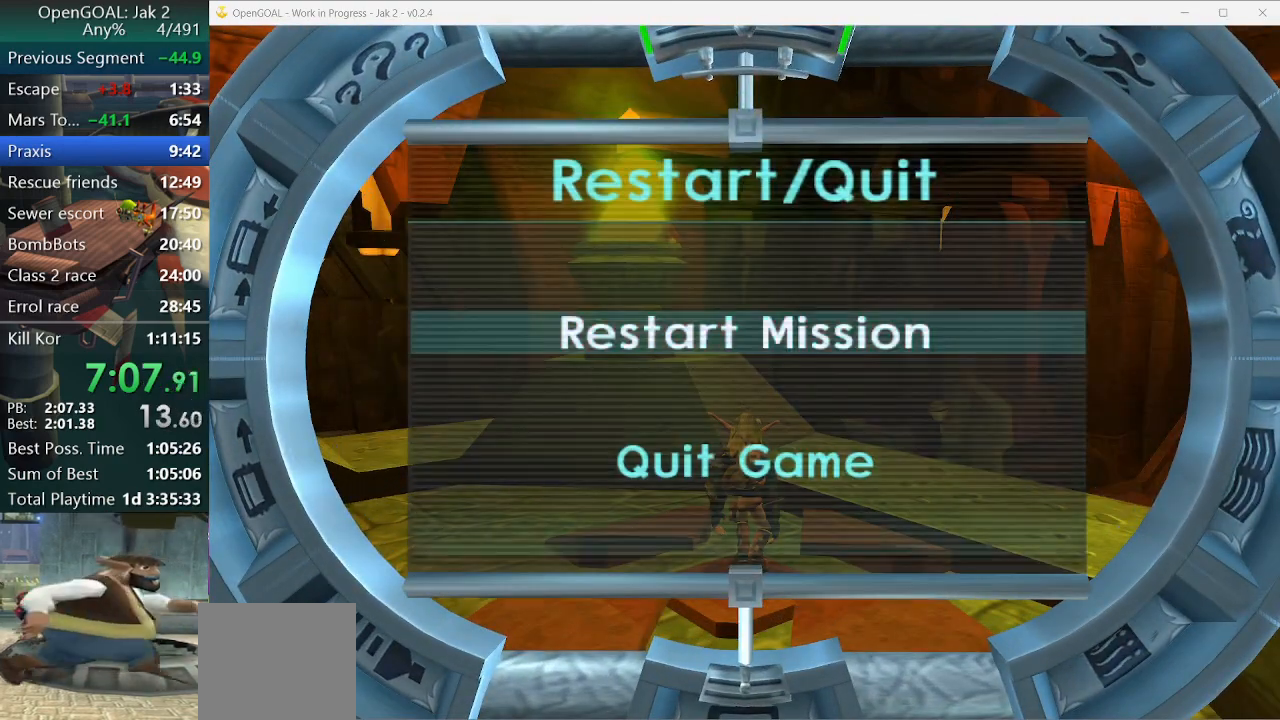
{"dt_ms": 500, "buttons": [], "left_stick": "center", "right_stick": "center", "events": [[67, "DPAD_LEFT", "down"], [100, "CROSS", "up"], [167, "CROSS", "down"], [200, "DPAD_LEFT", "up"], [267, "CROSS", "up"], [333, "CROSS", "down"], [433, "CROSS", "up"]]}
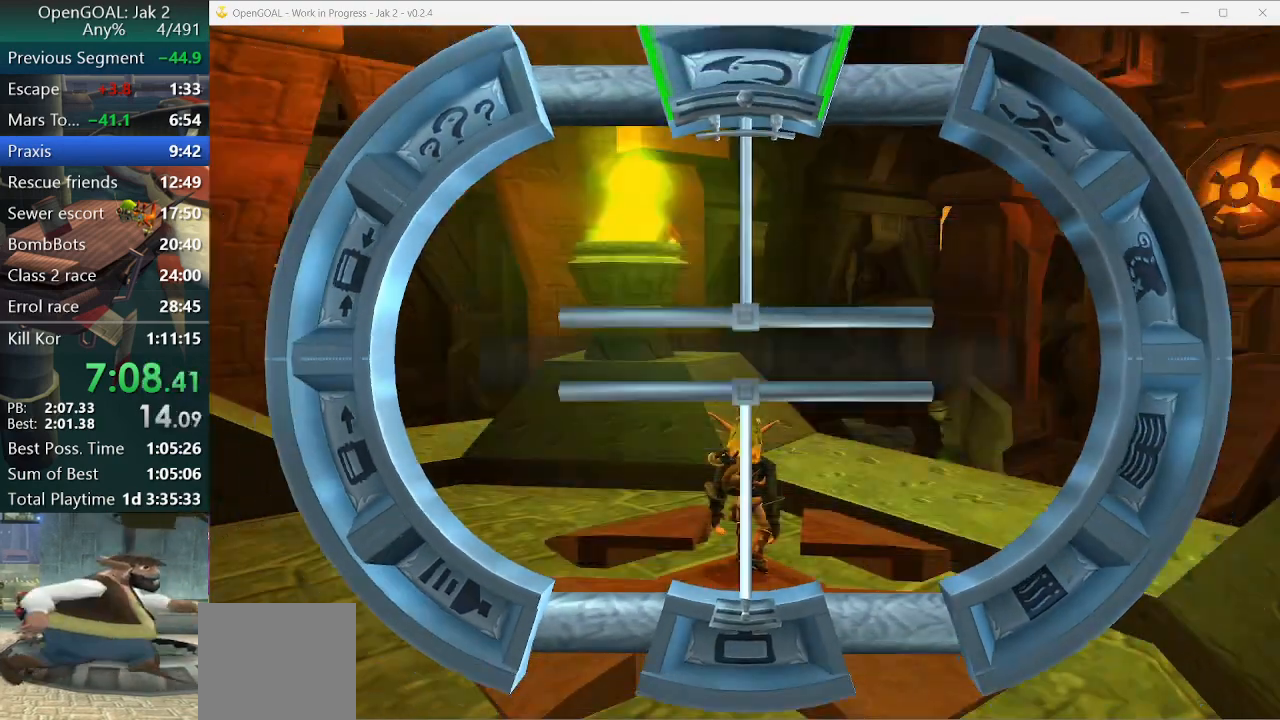
{"dt_ms": 500, "buttons": [], "left_stick": "center", "right_stick": "center", "events": []}
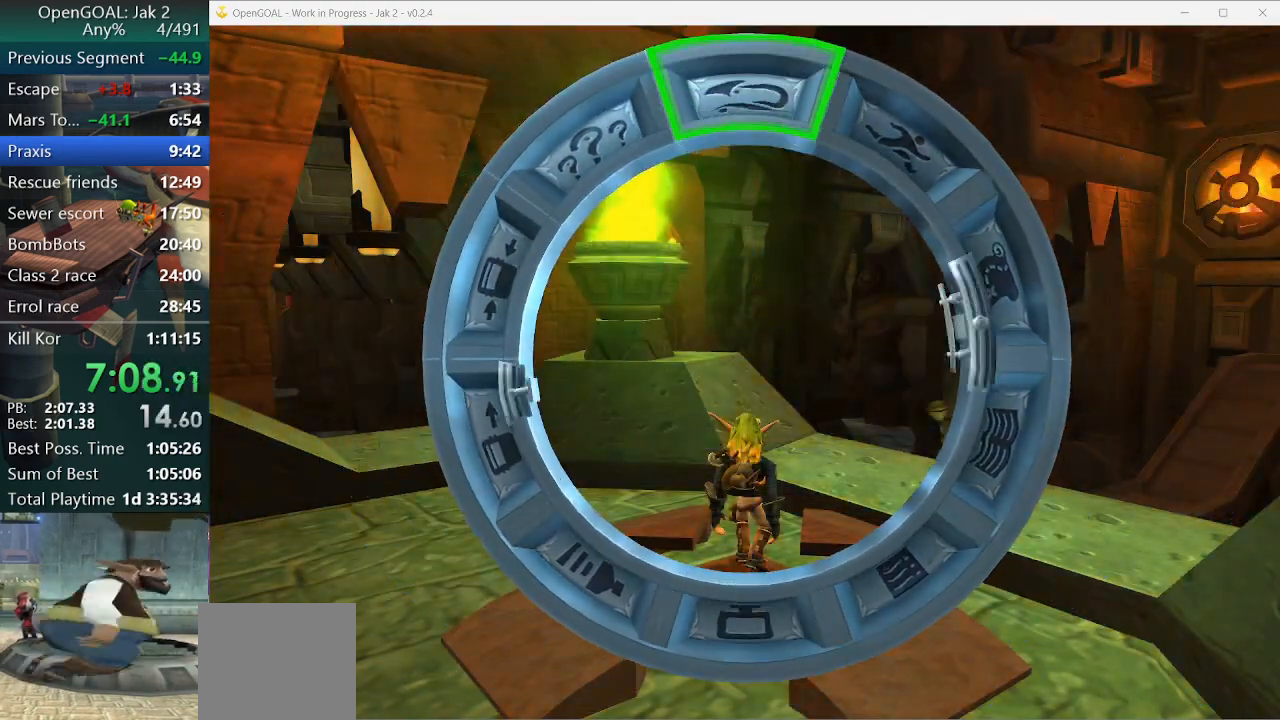
{"dt_ms": 500, "buttons": [], "left_stick": "center", "right_stick": "center", "events": []}
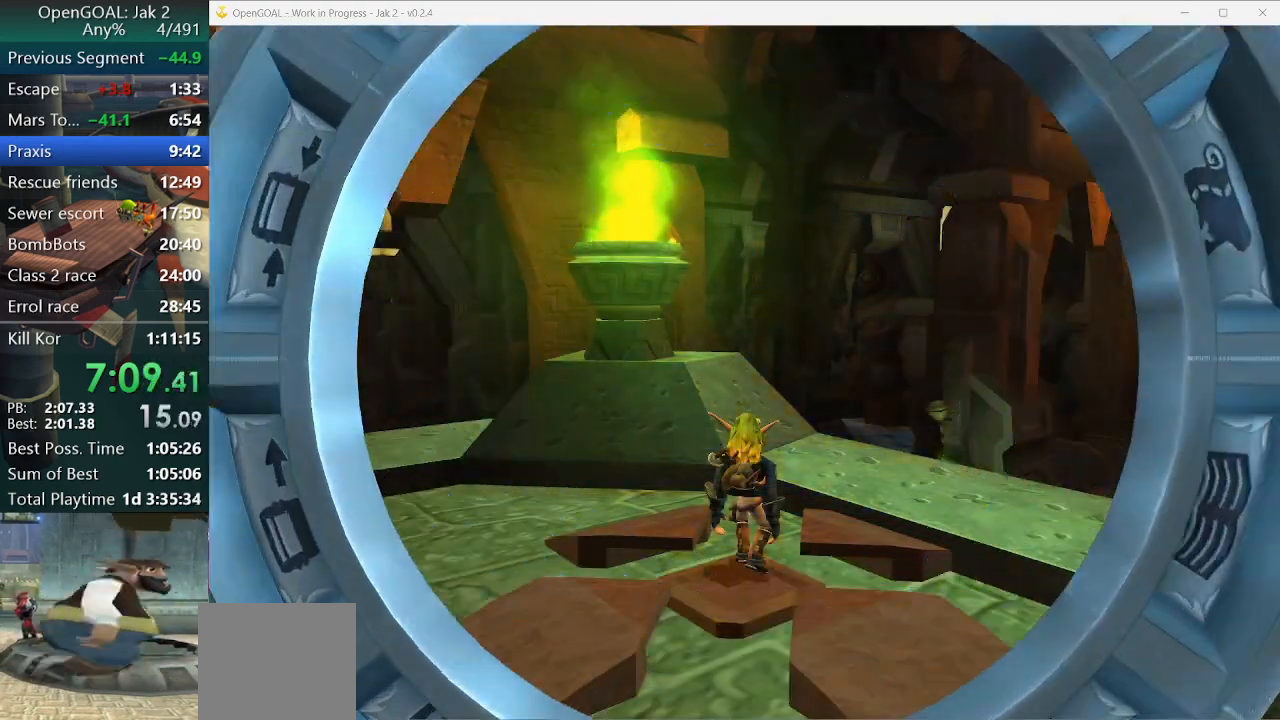
{"dt_ms": 500, "buttons": [], "left_stick": "center", "right_stick": "center", "events": []}
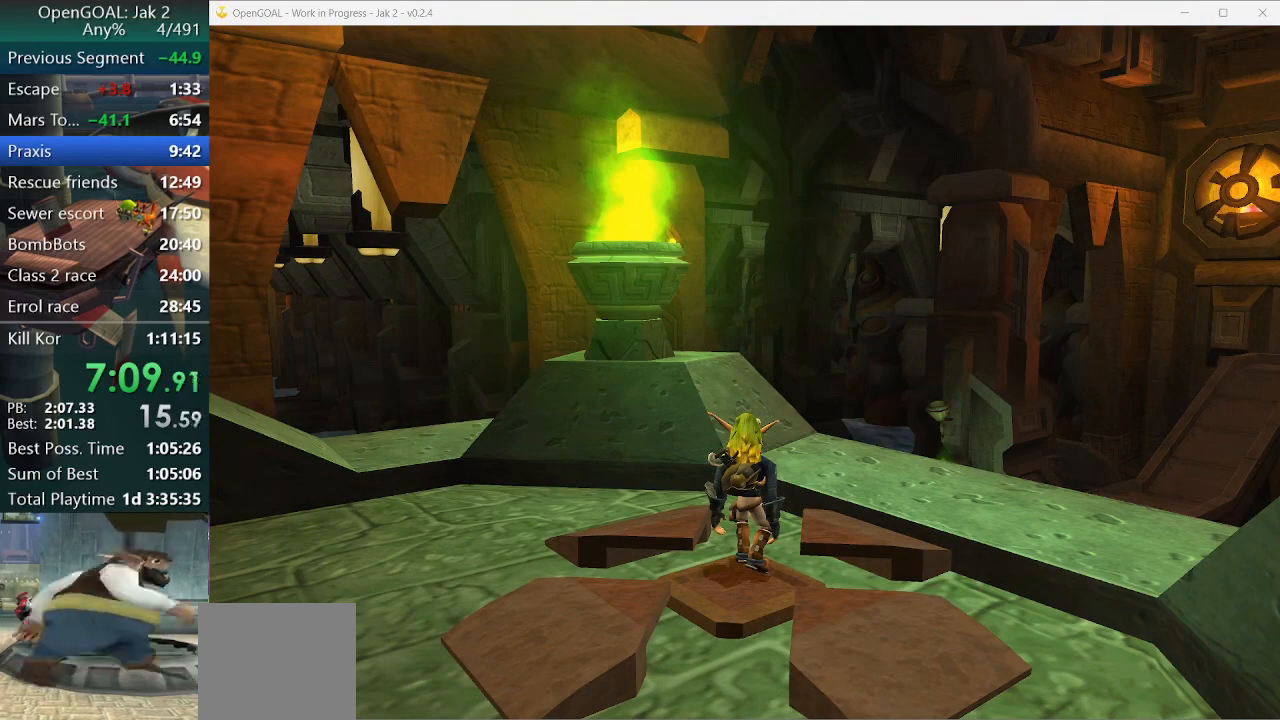
{"dt_ms": 500, "buttons": [], "left_stick": "center", "right_stick": "center", "events": []}
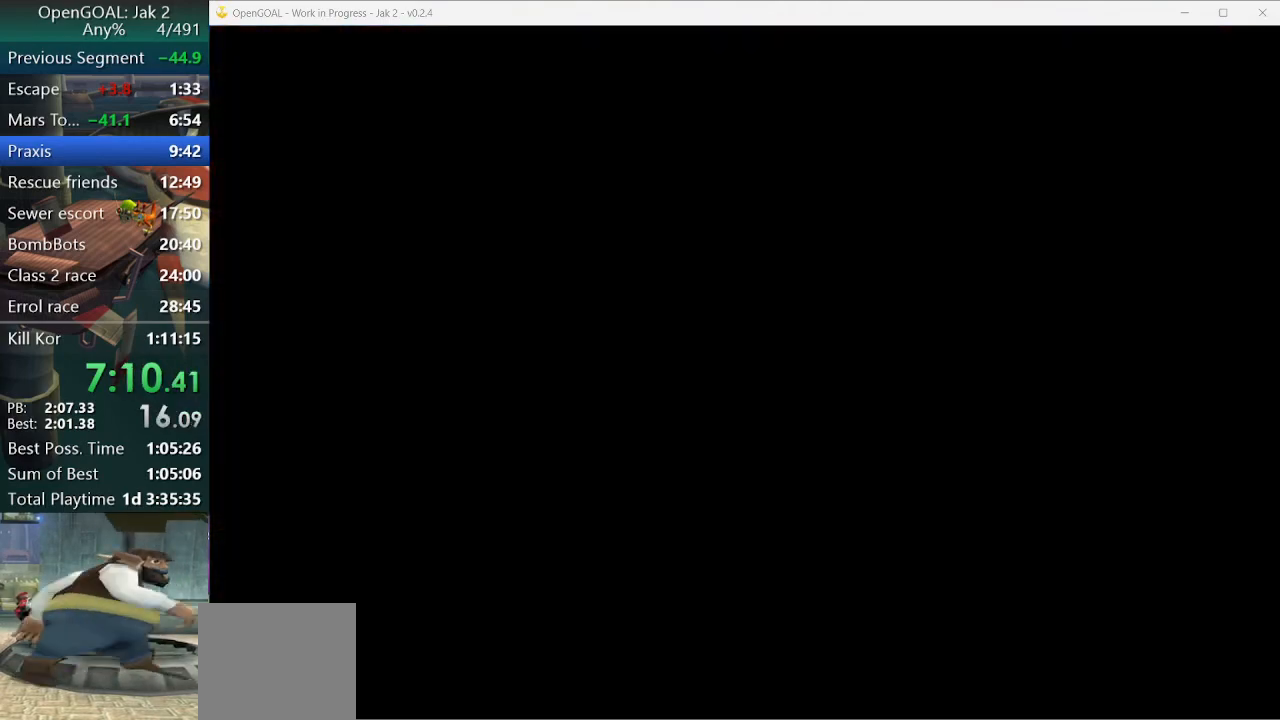
{"dt_ms": 500, "buttons": [], "left_stick": "center", "right_stick": "center", "events": []}
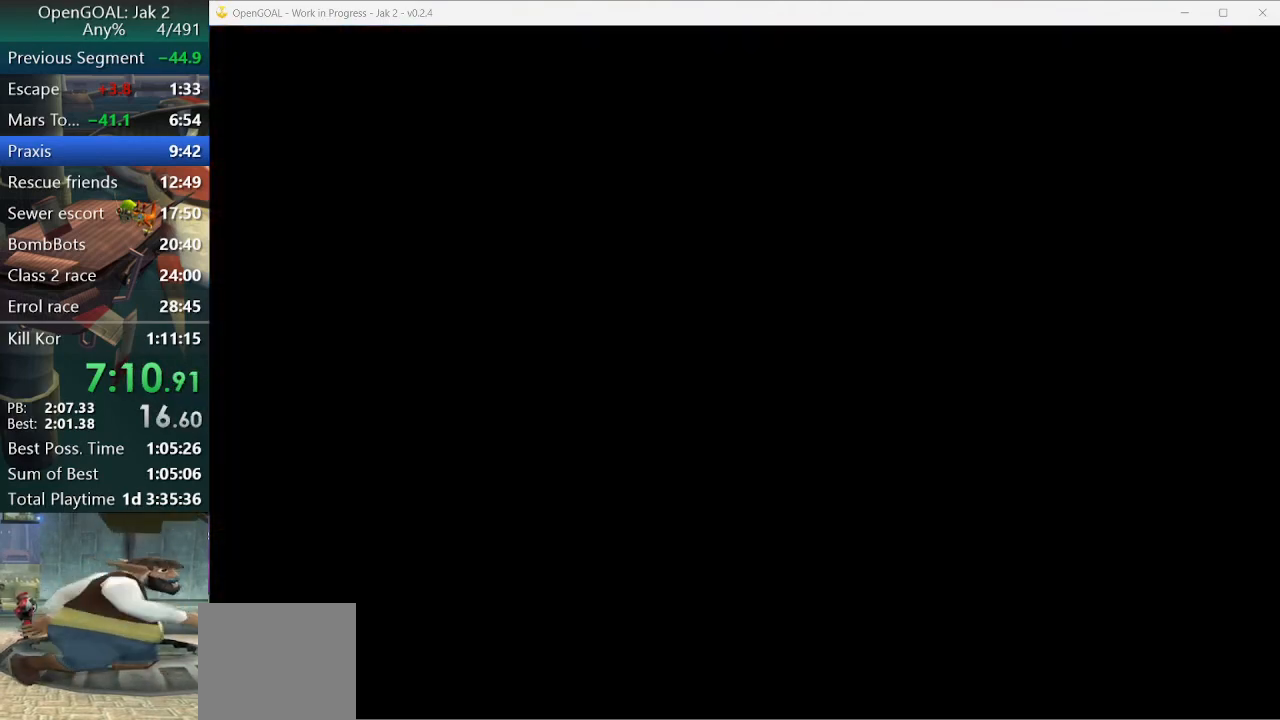
{"dt_ms": 500, "buttons": [], "left_stick": "center", "right_stick": "center", "events": []}